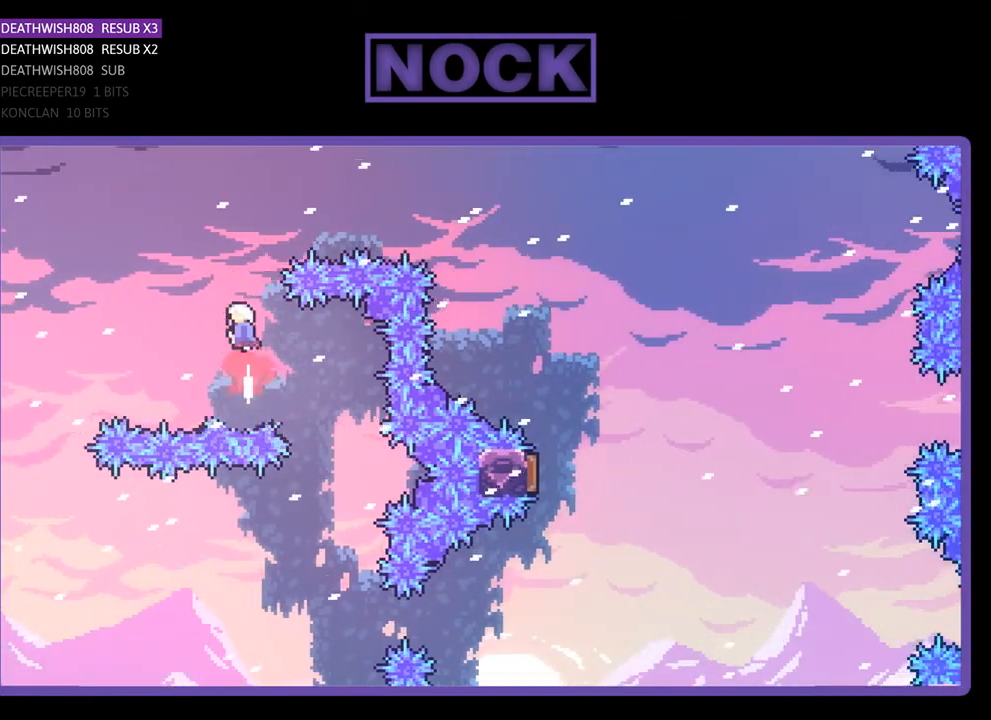
Gameplay with a controller (PlayStation layout); each line is a JSON object with the inputs held at the frame after it. "events" lists button and stick changes between this image and that frame as [ms after this image, input, new state], when the widget could be followed in between. Not read: left_stick.
{"buttons": ["CIRCLE", "R2", "DPAD_UP", "DPAD_RIGHT"], "right_stick": "center", "events": [[167, "CIRCLE", "up"], [167, "DPAD_UP", "up"], [233, "DPAD_RIGHT", "down"], [267, "DPAD_UP", "down"], [300, "CIRCLE", "down"]]}
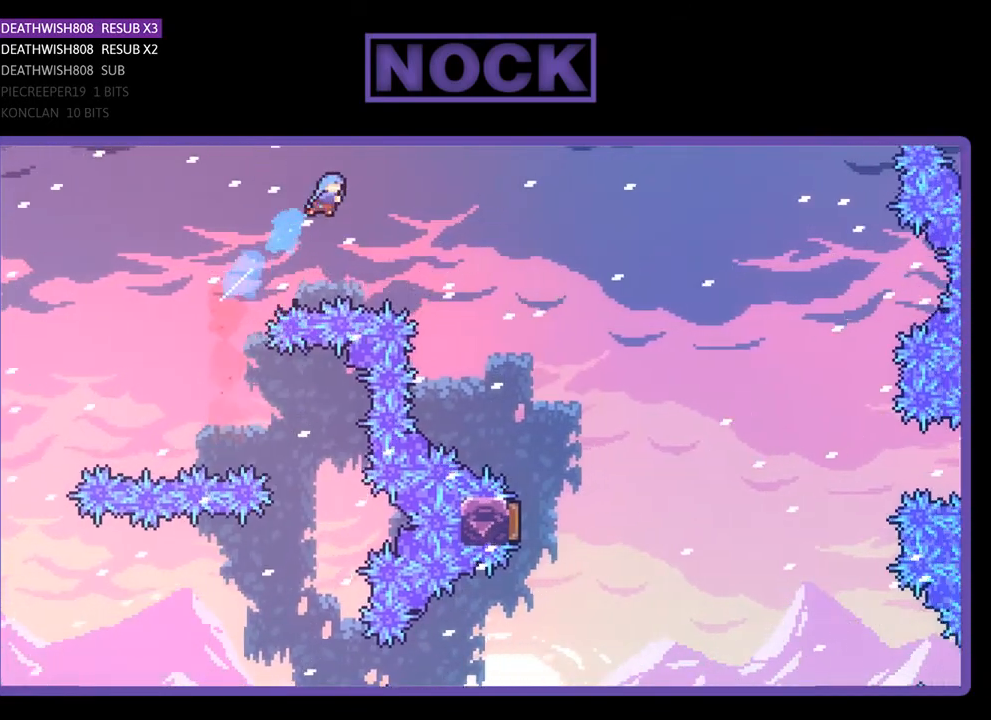
{"buttons": ["R2", "DPAD_UP", "DPAD_RIGHT"], "right_stick": "center", "events": [[367, "CIRCLE", "up"]]}
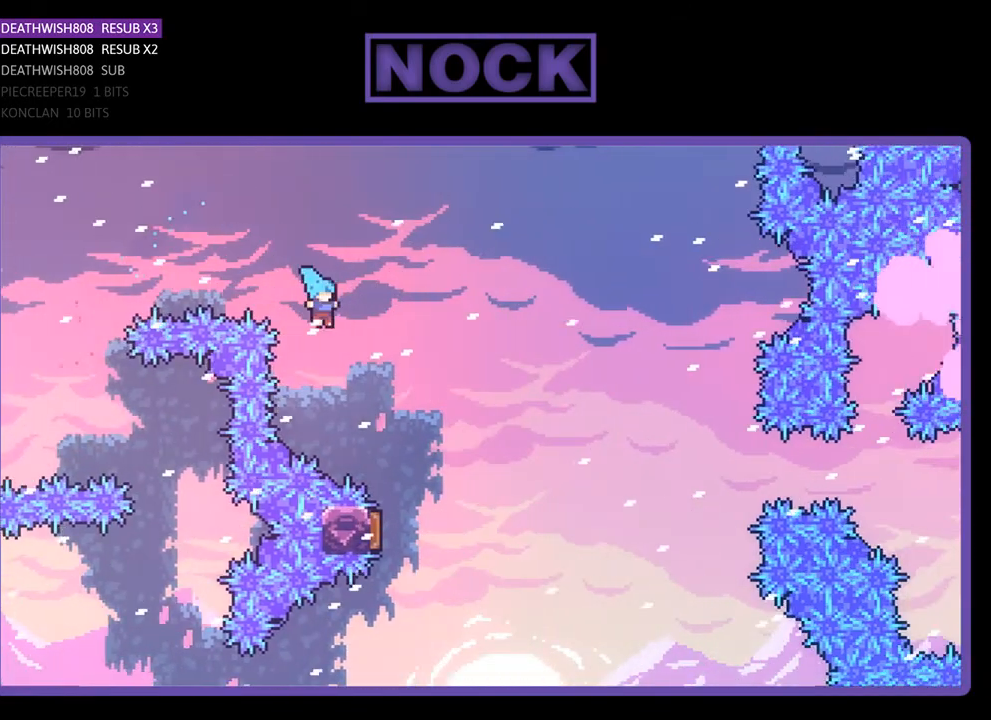
{"buttons": ["R2", "DPAD_LEFT"], "right_stick": "center", "events": [[200, "DPAD_UP", "up"], [333, "DPAD_RIGHT", "up"], [400, "DPAD_LEFT", "down"]]}
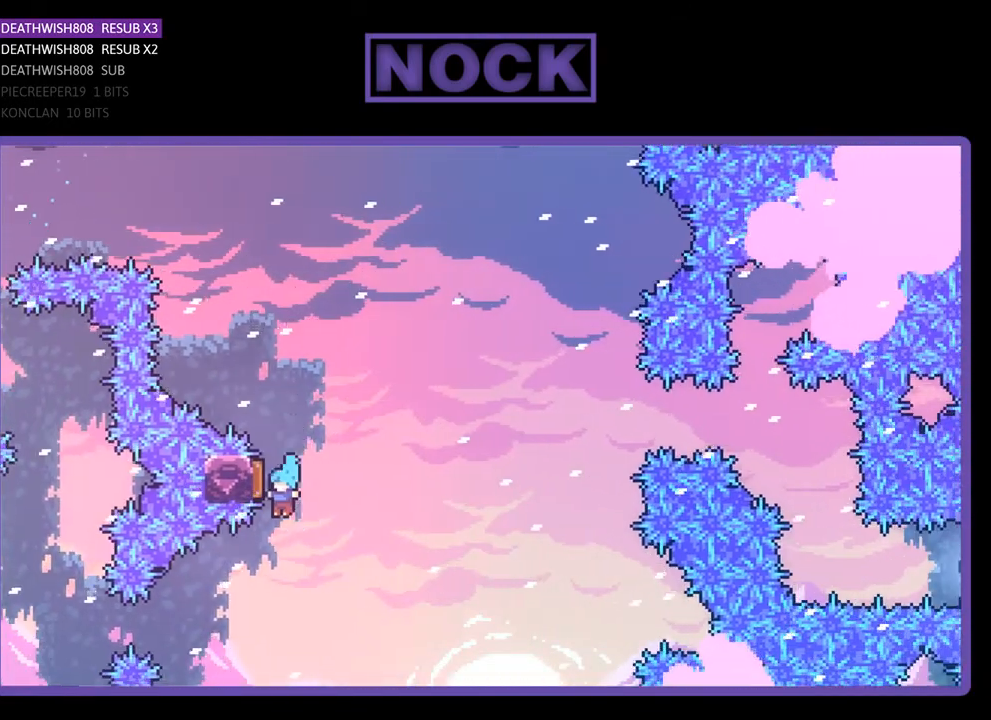
{"buttons": ["R2", "DPAD_RIGHT"], "right_stick": "center", "events": [[167, "DPAD_LEFT", "up"], [267, "DPAD_LEFT", "down"], [300, "DPAD_UP", "down"], [367, "DPAD_LEFT", "up"], [400, "DPAD_UP", "up"], [467, "DPAD_RIGHT", "down"]]}
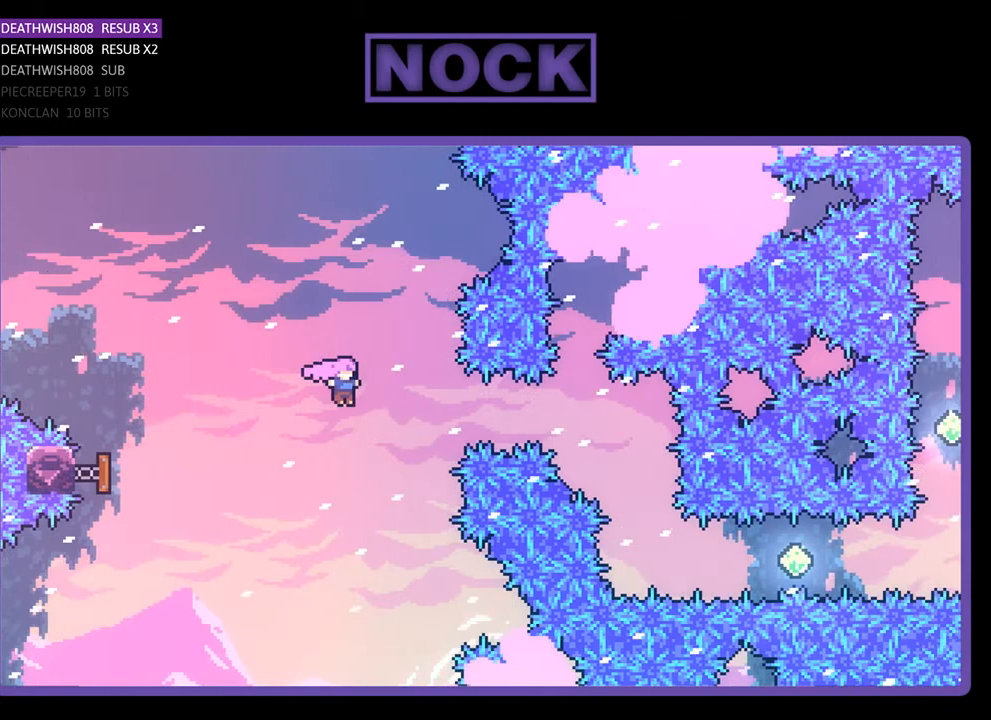
{"buttons": ["CIRCLE", "R2", "DPAD_RIGHT"], "right_stick": "center", "events": [[167, "CIRCLE", "down"]]}
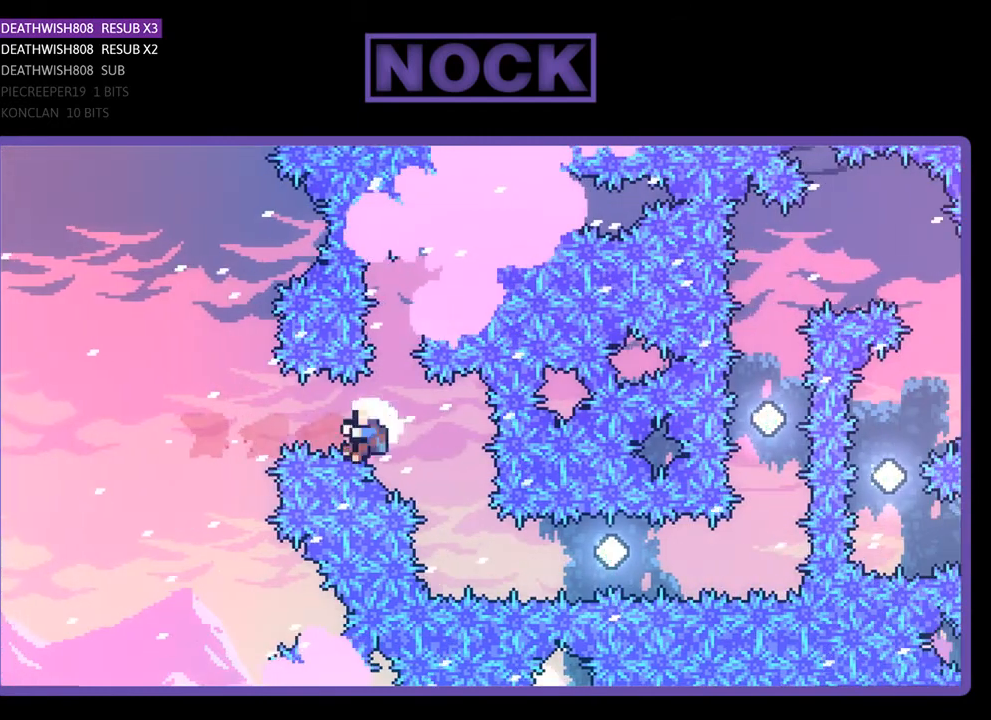
{"buttons": [], "right_stick": "center", "events": [[233, "CIRCLE", "up"], [233, "DPAD_RIGHT", "up"], [267, "R2", "up"]]}
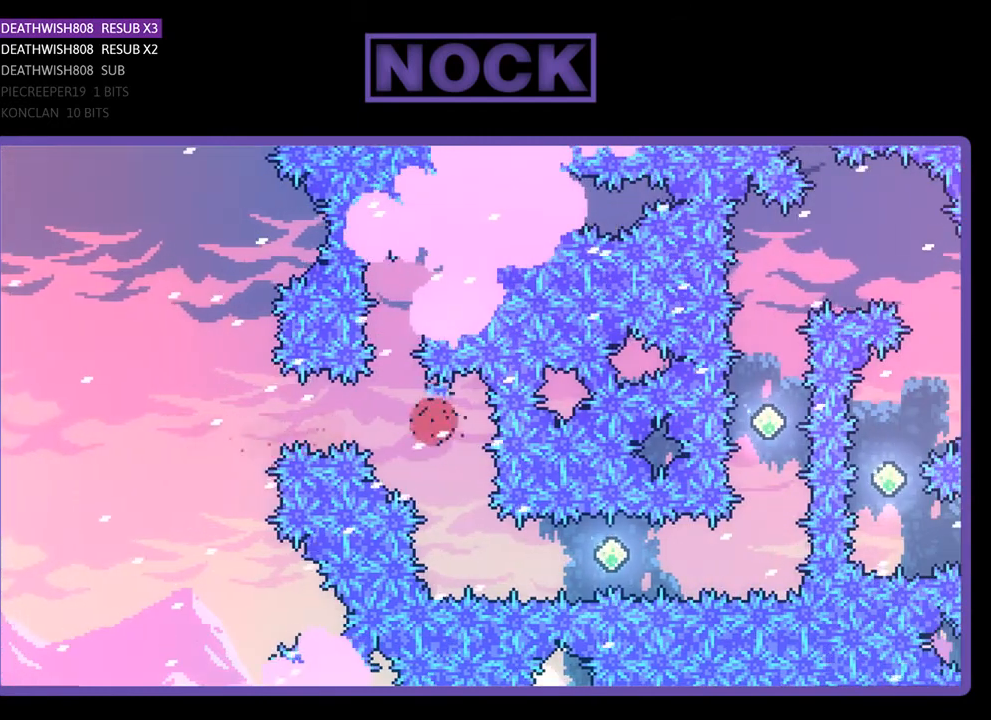
{"buttons": [], "right_stick": "center", "events": []}
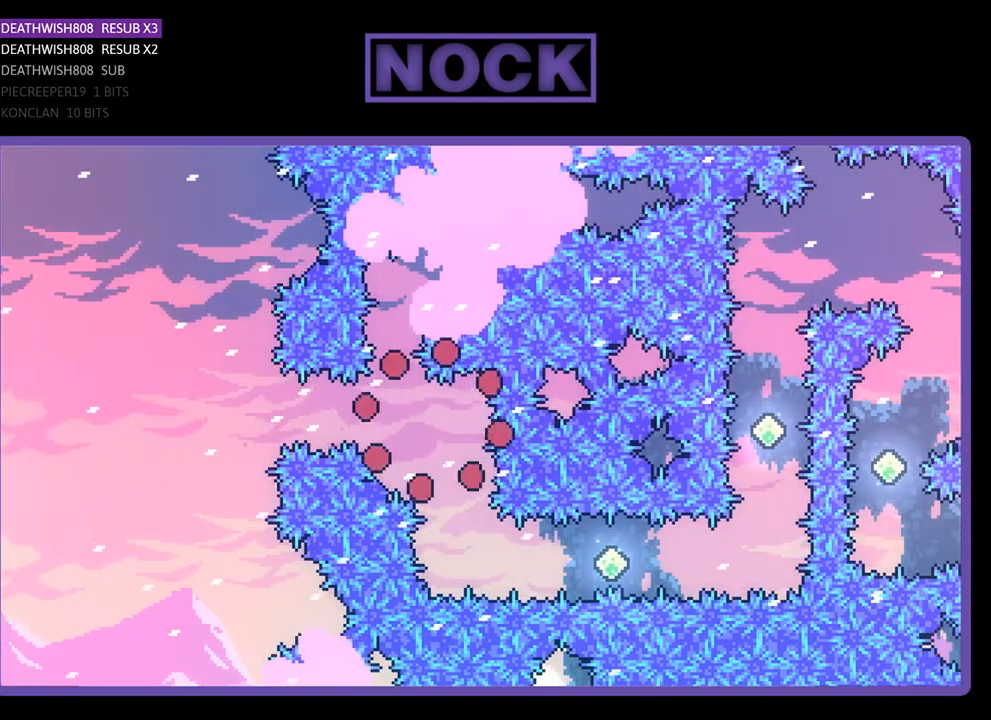
{"buttons": [], "right_stick": "center", "events": []}
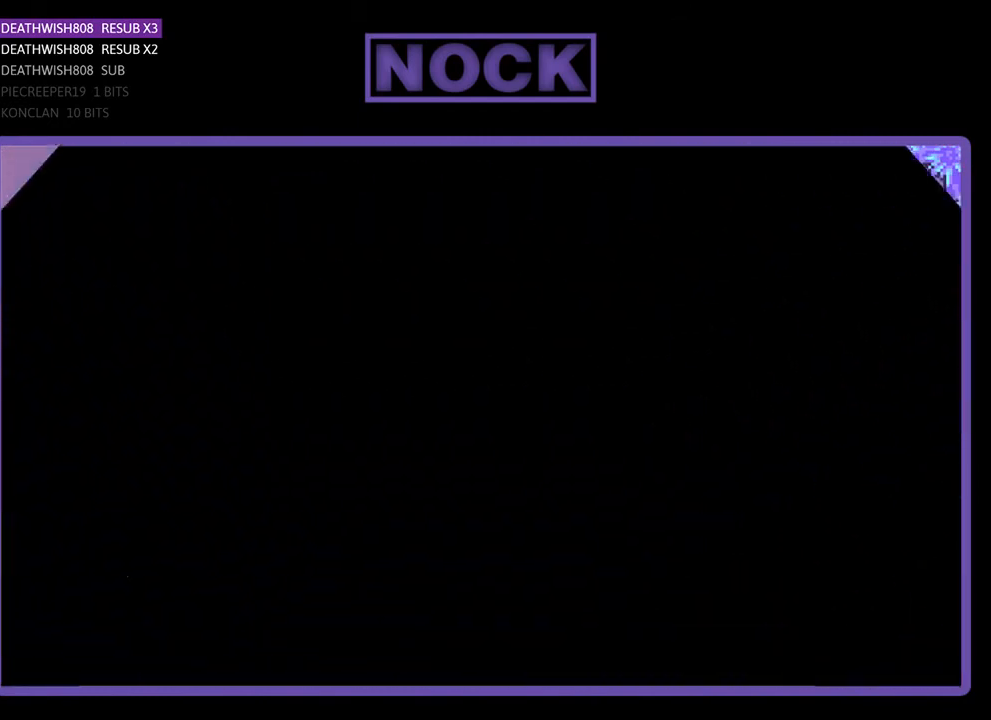
{"buttons": [], "right_stick": "center", "events": []}
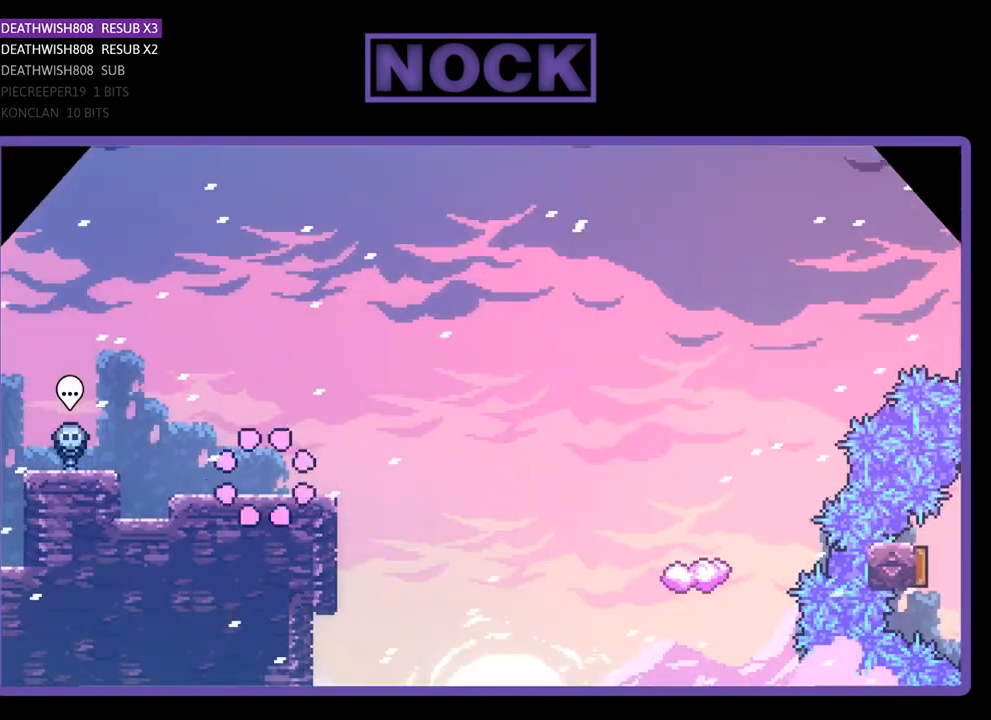
{"buttons": ["DPAD_RIGHT"], "right_stick": "center", "events": [[500, "DPAD_RIGHT", "down"]]}
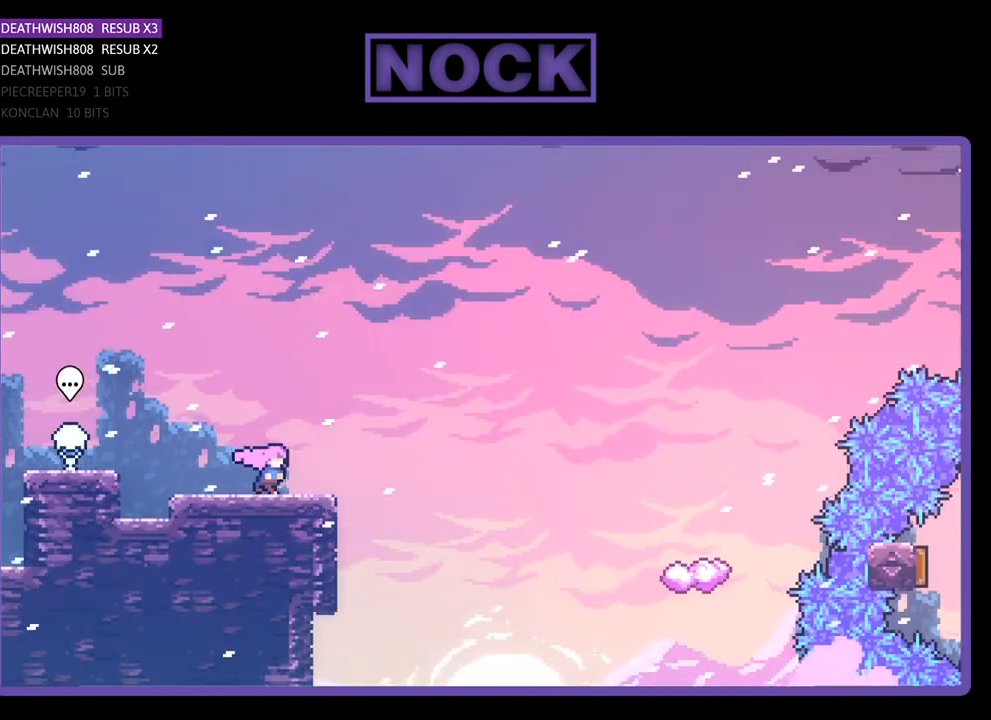
{"buttons": ["R2", "DPAD_UP", "DPAD_RIGHT"], "right_stick": "center", "events": [[67, "R2", "down"], [267, "CROSS", "down"], [433, "CROSS", "up"], [467, "DPAD_UP", "down"]]}
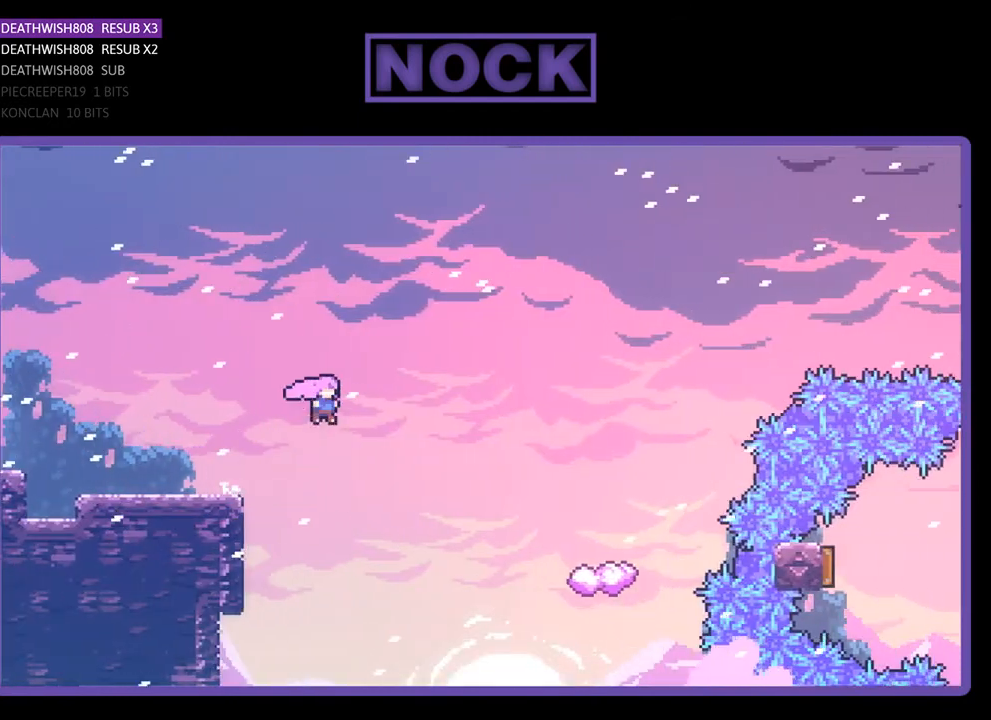
{"buttons": ["CIRCLE", "R2", "DPAD_UP", "DPAD_RIGHT"], "right_stick": "center", "events": [[367, "CIRCLE", "down"]]}
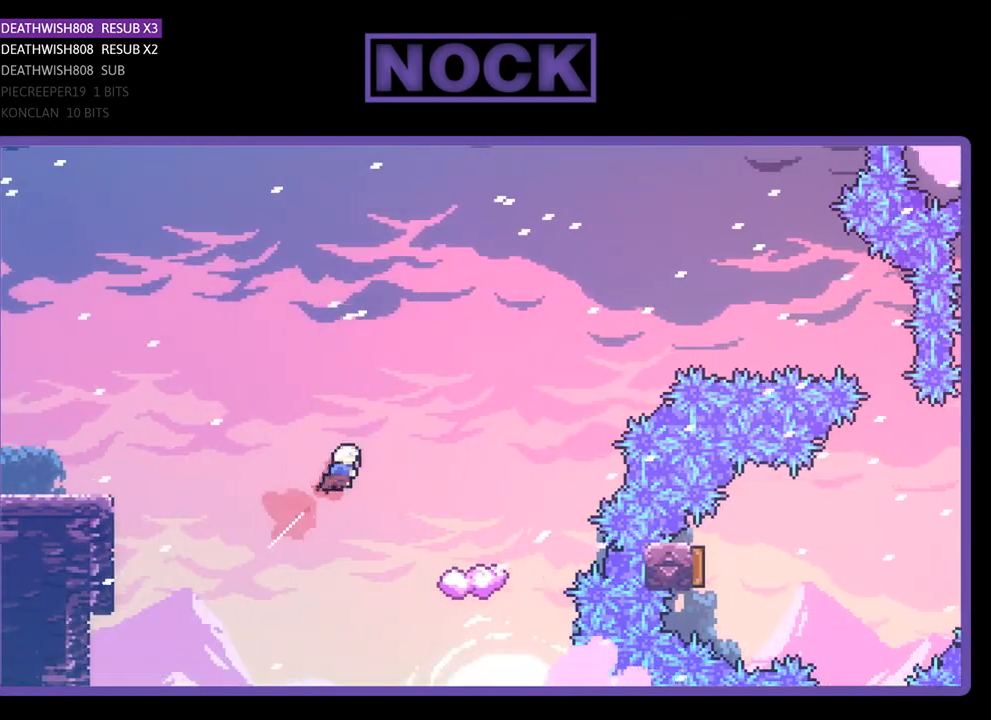
{"buttons": ["R2"], "right_stick": "center", "events": [[200, "CIRCLE", "up"], [333, "DPAD_UP", "up"], [433, "DPAD_RIGHT", "up"]]}
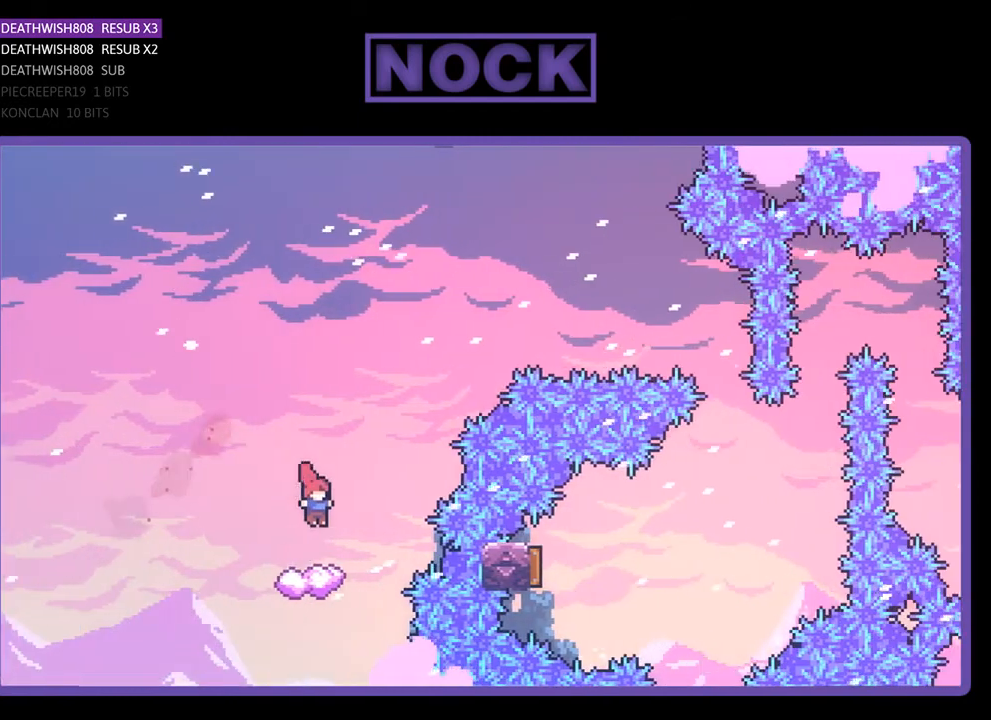
{"buttons": ["CROSS", "R2", "DPAD_RIGHT"], "right_stick": "center", "events": [[267, "DPAD_RIGHT", "down"], [367, "CROSS", "down"]]}
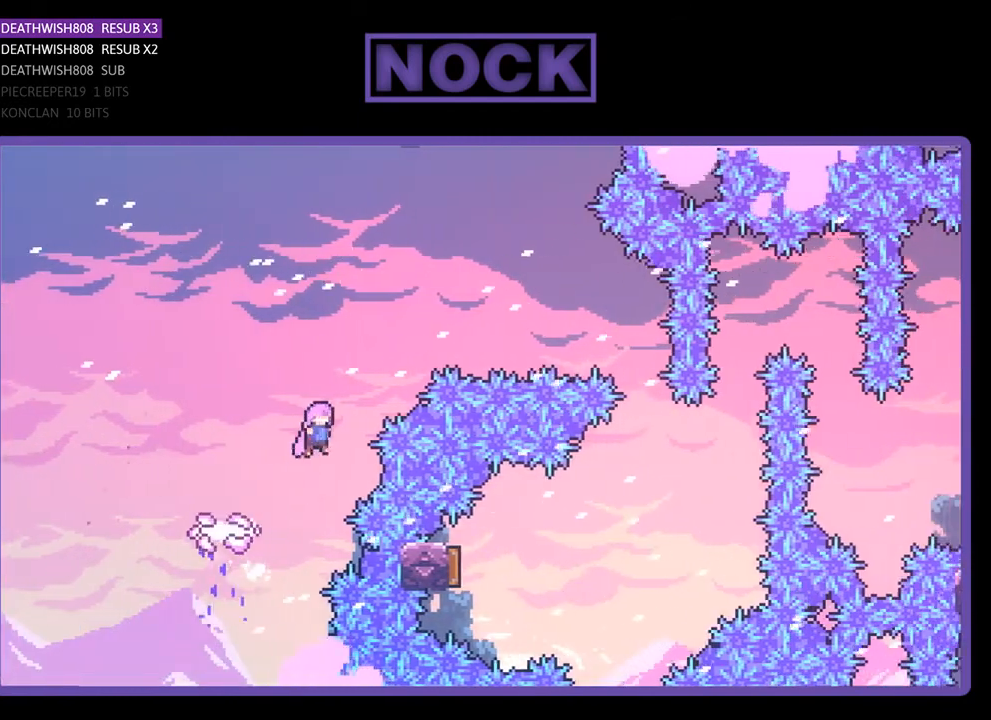
{"buttons": ["CIRCLE", "R2", "DPAD_RIGHT"], "right_stick": "center", "events": [[333, "CROSS", "up"], [400, "CIRCLE", "down"]]}
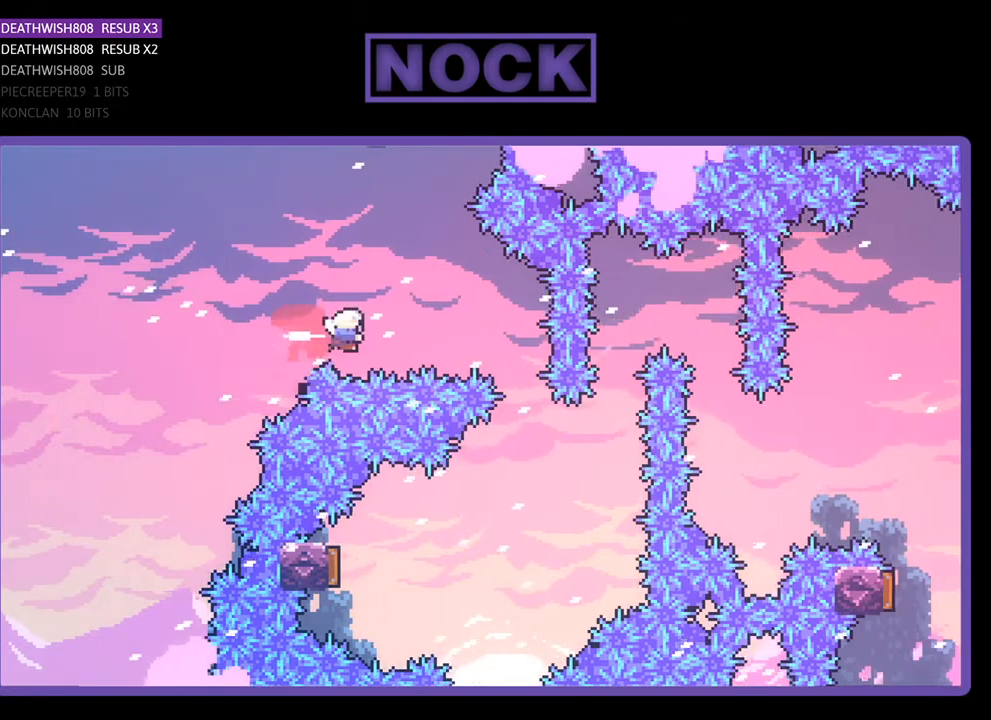
{"buttons": ["R2", "DPAD_LEFT"], "right_stick": "center", "events": [[400, "DPAD_RIGHT", "up"], [433, "CIRCLE", "up"], [467, "DPAD_LEFT", "down"]]}
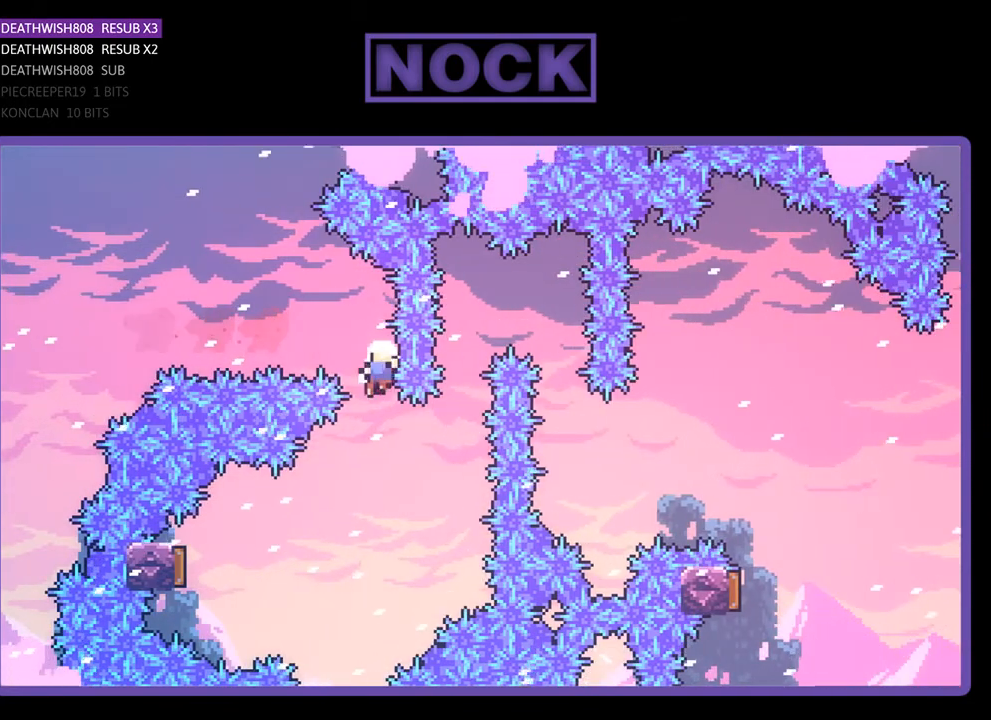
{"buttons": [], "right_stick": "center", "events": [[267, "DPAD_LEFT", "up"], [267, "R2", "up"]]}
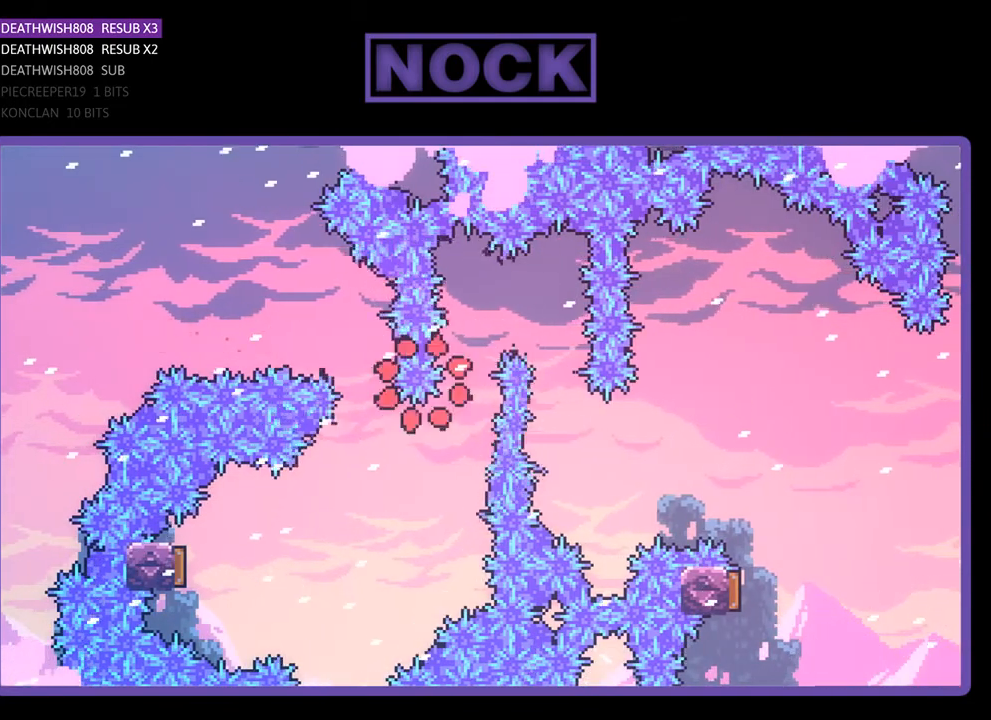
{"buttons": [], "right_stick": "center", "events": []}
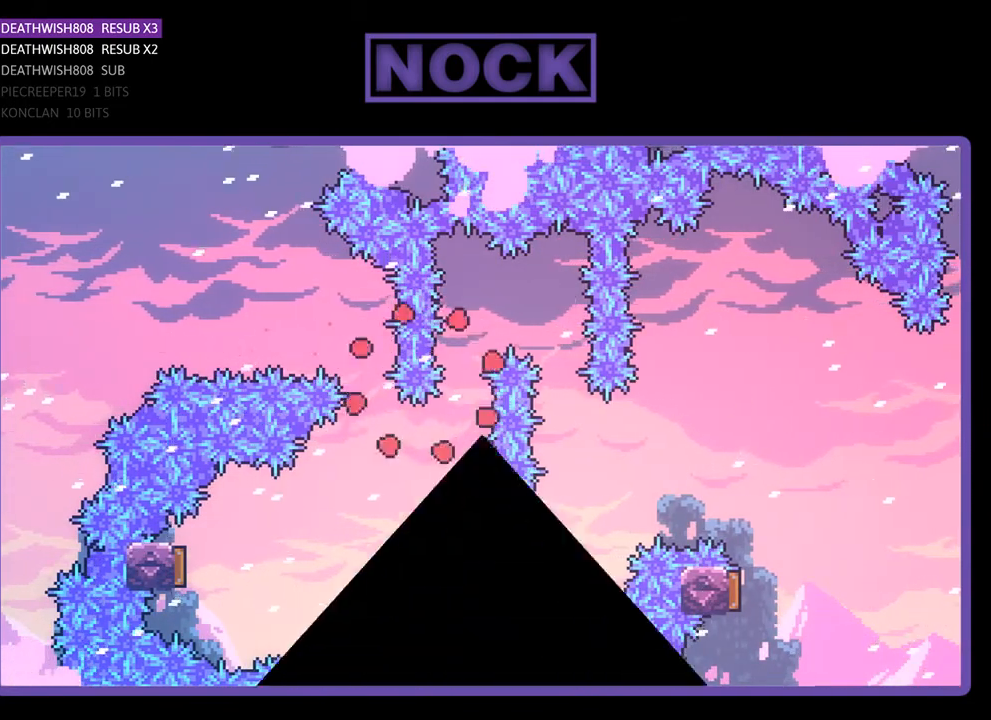
{"buttons": [], "right_stick": "center", "events": []}
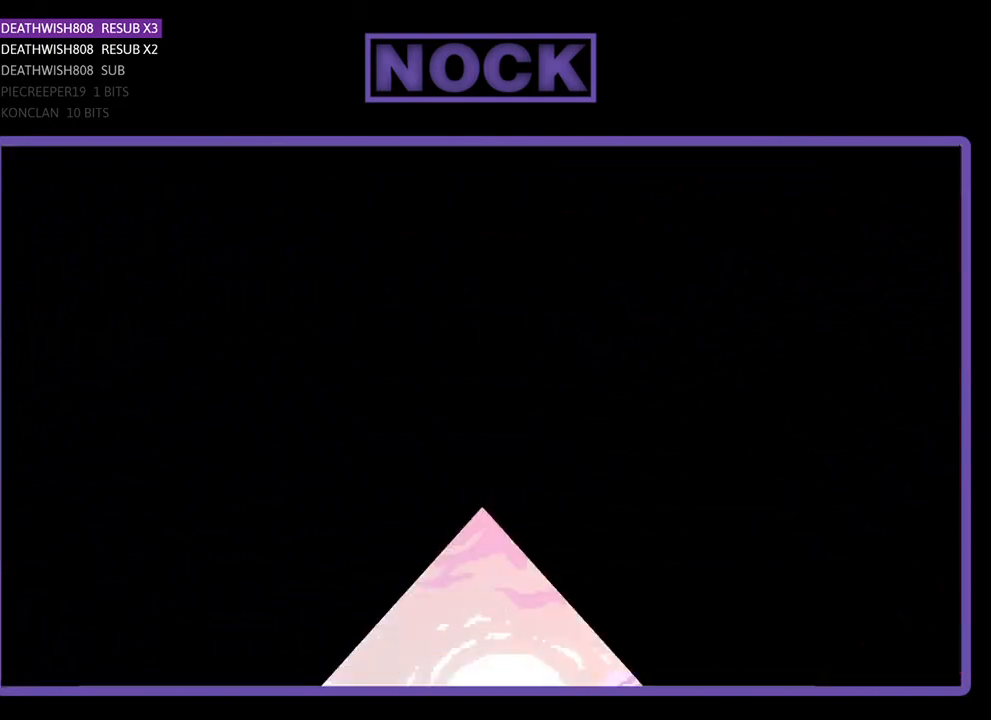
{"buttons": [], "right_stick": "center", "events": []}
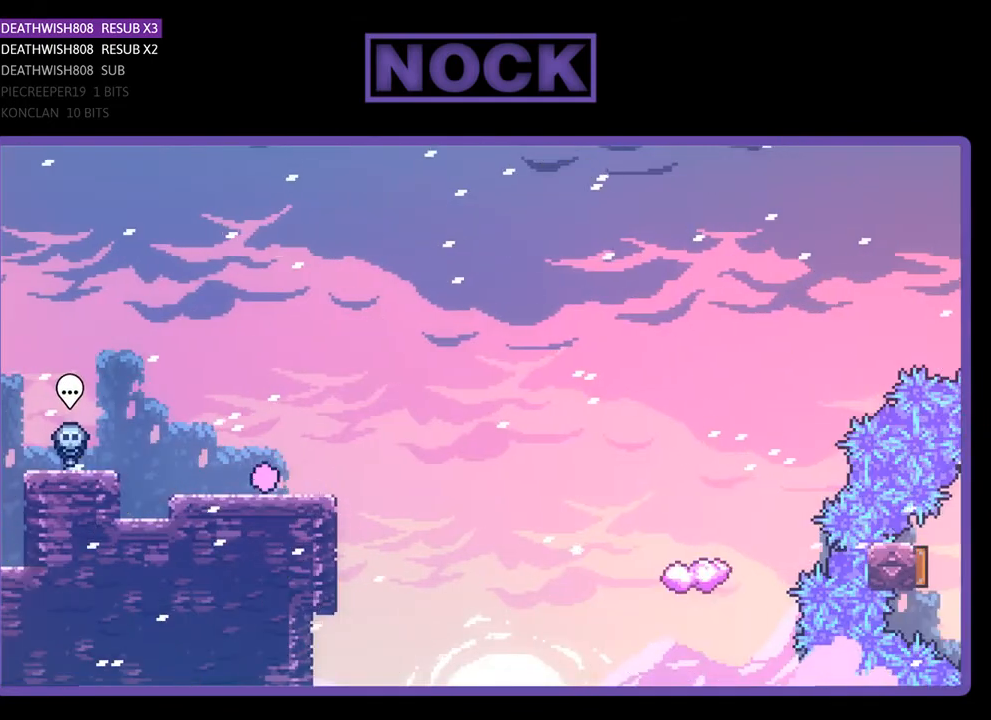
{"buttons": ["CROSS", "R2", "DPAD_RIGHT"], "right_stick": "center", "events": [[33, "R2", "down"], [67, "DPAD_RIGHT", "down"], [367, "CROSS", "down"]]}
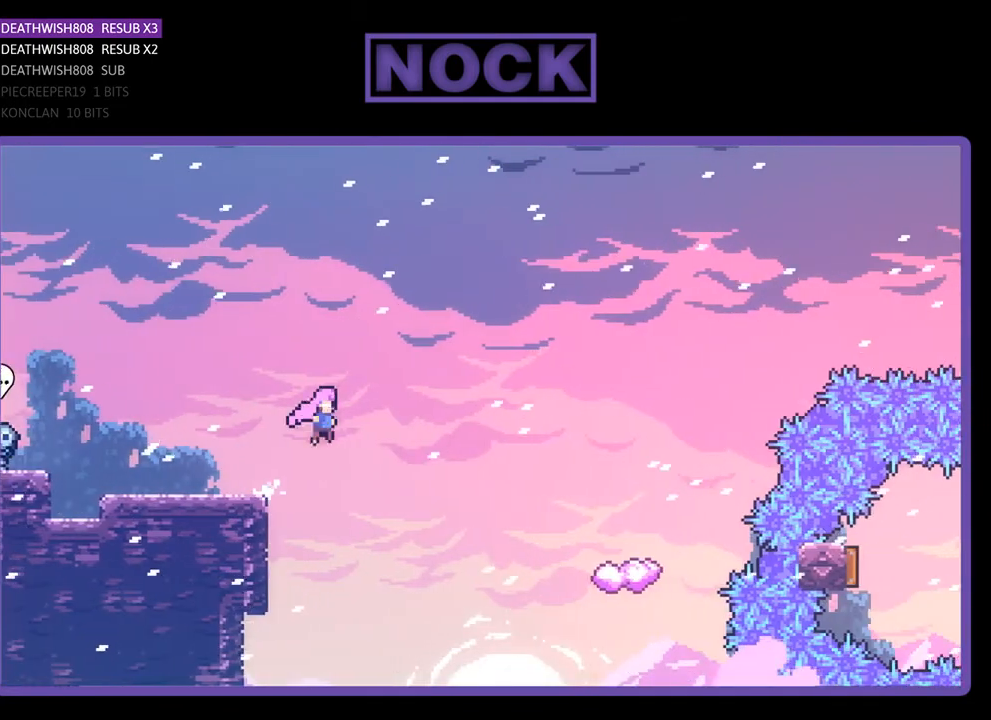
{"buttons": ["CIRCLE", "R2", "DPAD_UP", "DPAD_RIGHT"], "right_stick": "center", "events": [[33, "DPAD_UP", "down"], [67, "CROSS", "up"], [433, "CIRCLE", "down"]]}
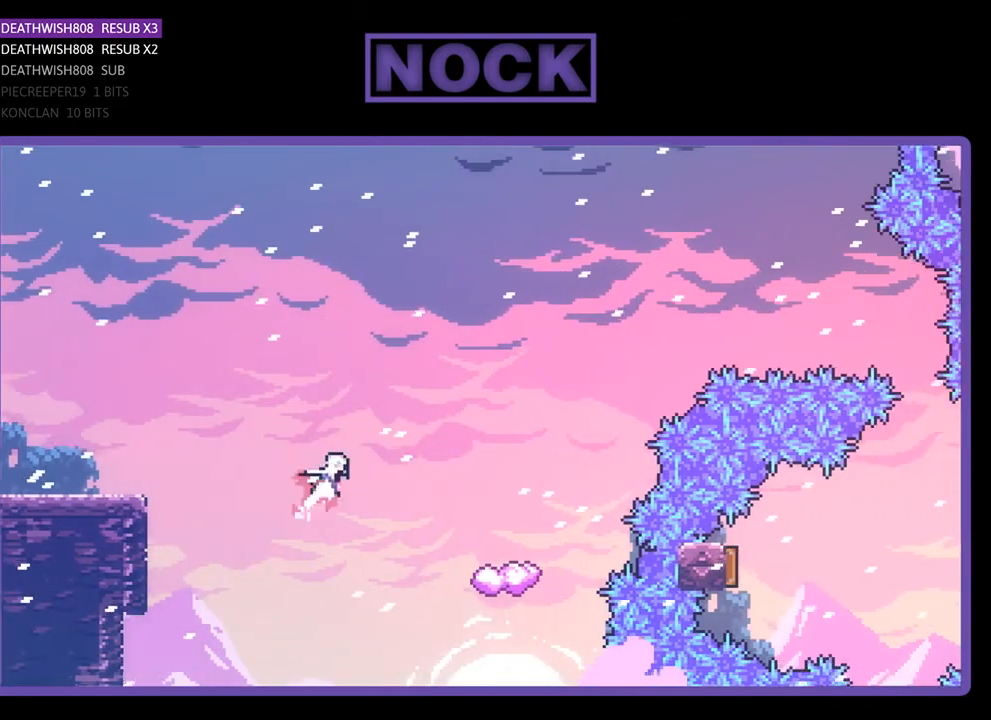
{"buttons": ["R2", "DPAD_RIGHT"], "right_stick": "center", "events": [[100, "DPAD_UP", "up"], [400, "CIRCLE", "up"]]}
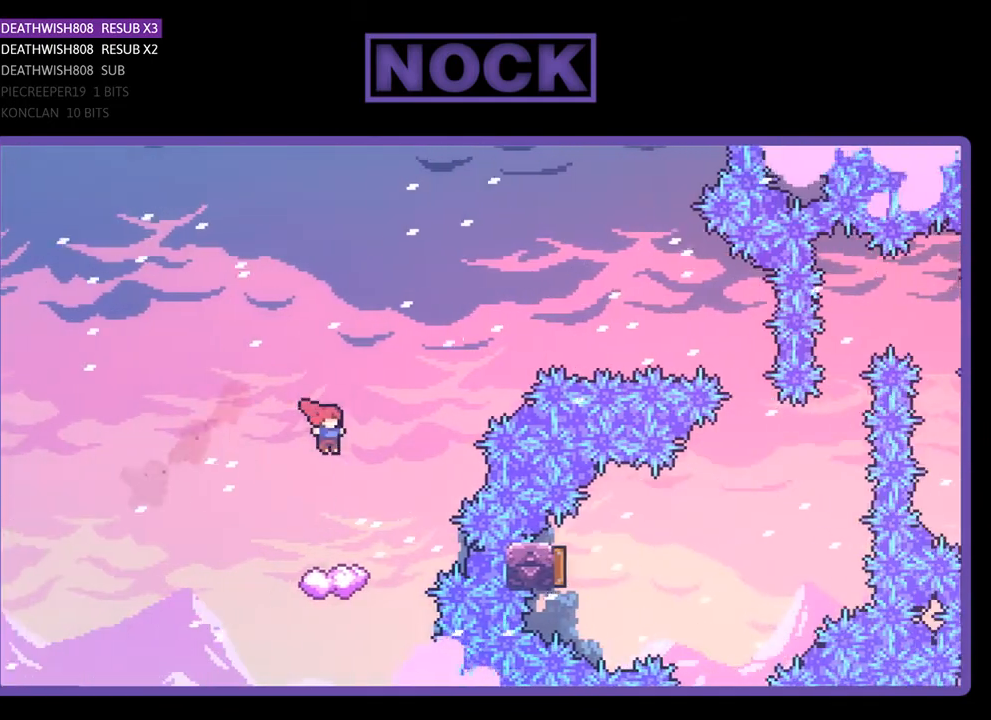
{"buttons": ["R2", "DPAD_RIGHT"], "right_stick": "center", "events": [[67, "DPAD_RIGHT", "up"], [400, "DPAD_RIGHT", "down"]]}
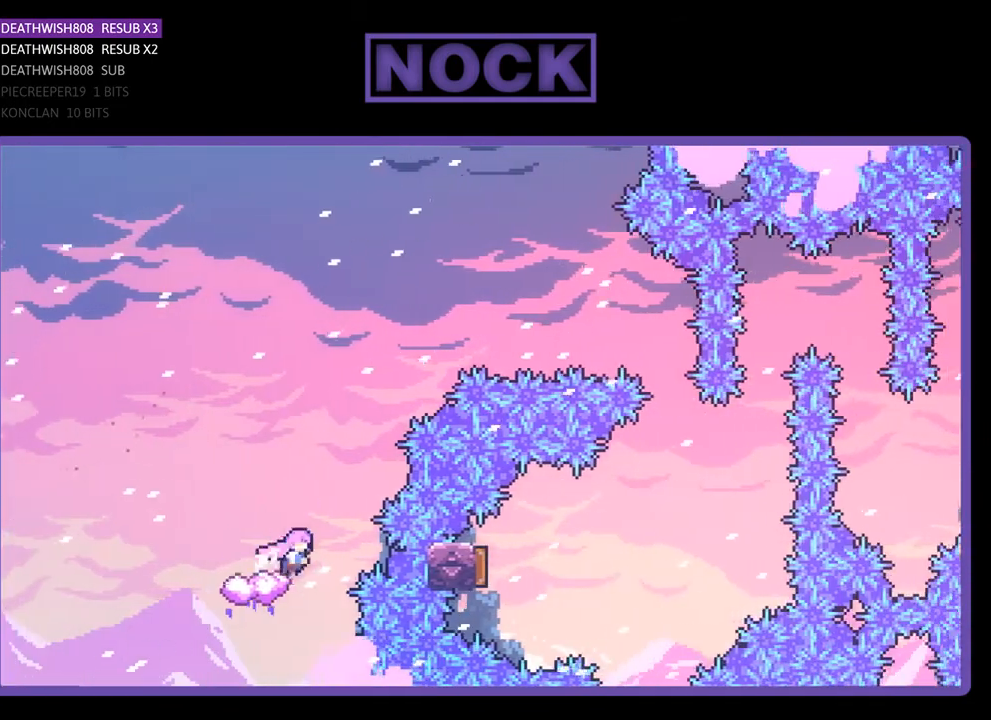
{"buttons": ["R2", "DPAD_RIGHT"], "right_stick": "center", "events": [[67, "CROSS", "down"], [500, "CROSS", "up"]]}
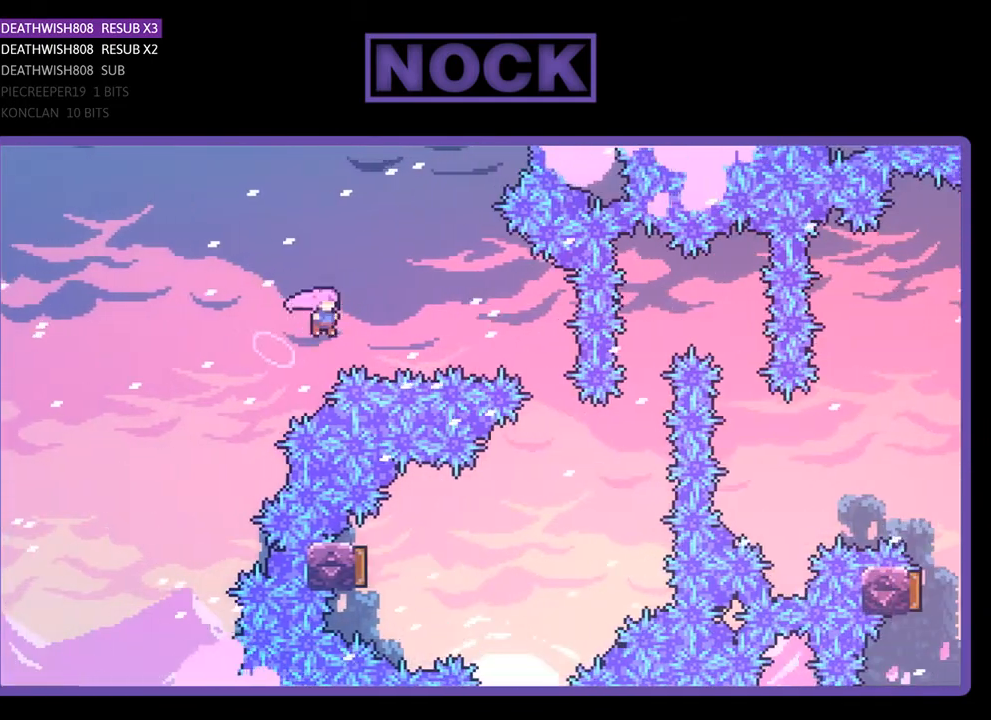
{"buttons": ["R2"], "right_stick": "center", "events": [[67, "CIRCLE", "down"], [467, "CIRCLE", "up"], [500, "DPAD_RIGHT", "up"]]}
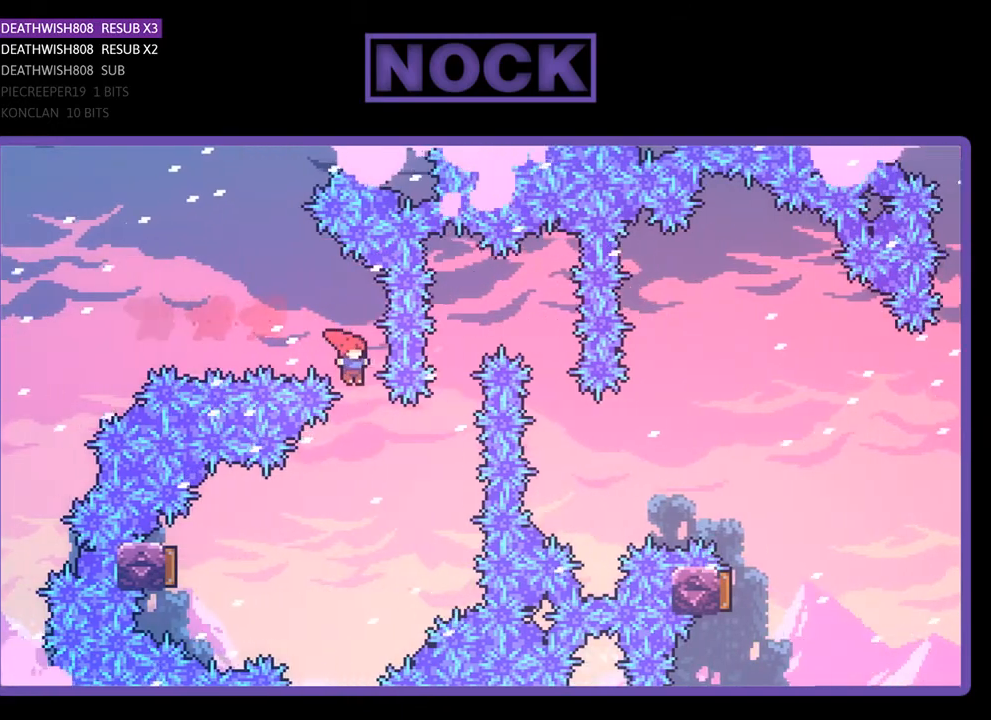
{"buttons": ["CIRCLE", "R2", "DPAD_LEFT"], "right_stick": "center", "events": [[100, "DPAD_LEFT", "down"], [433, "CIRCLE", "down"]]}
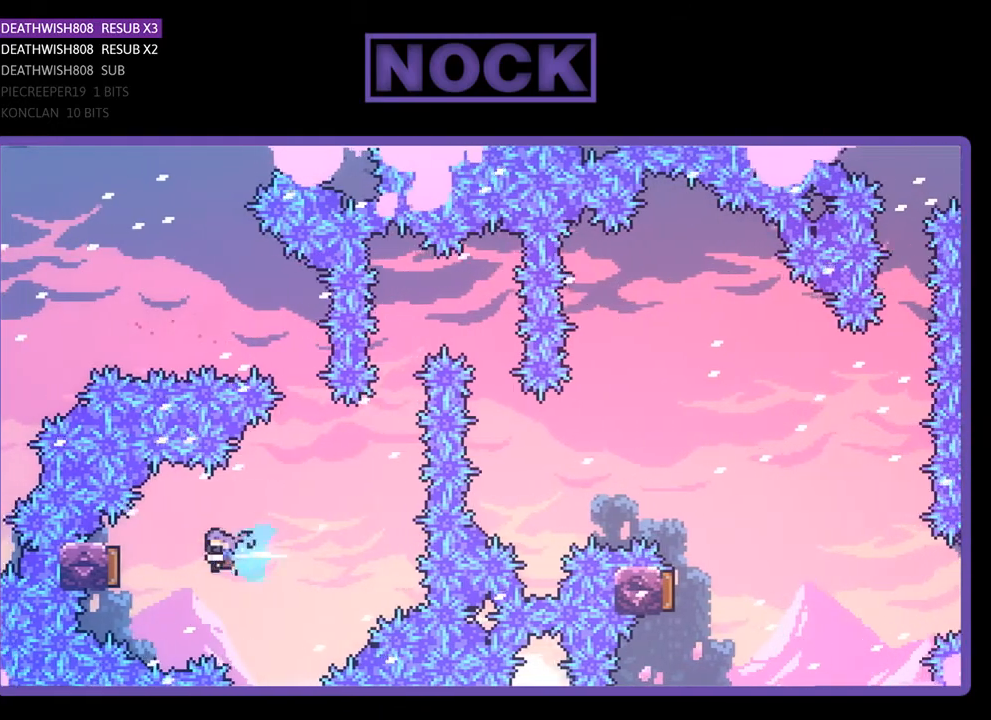
{"buttons": ["R2", "DPAD_RIGHT"], "right_stick": "center", "events": [[200, "DPAD_LEFT", "up"], [300, "CIRCLE", "up"], [300, "DPAD_RIGHT", "down"]]}
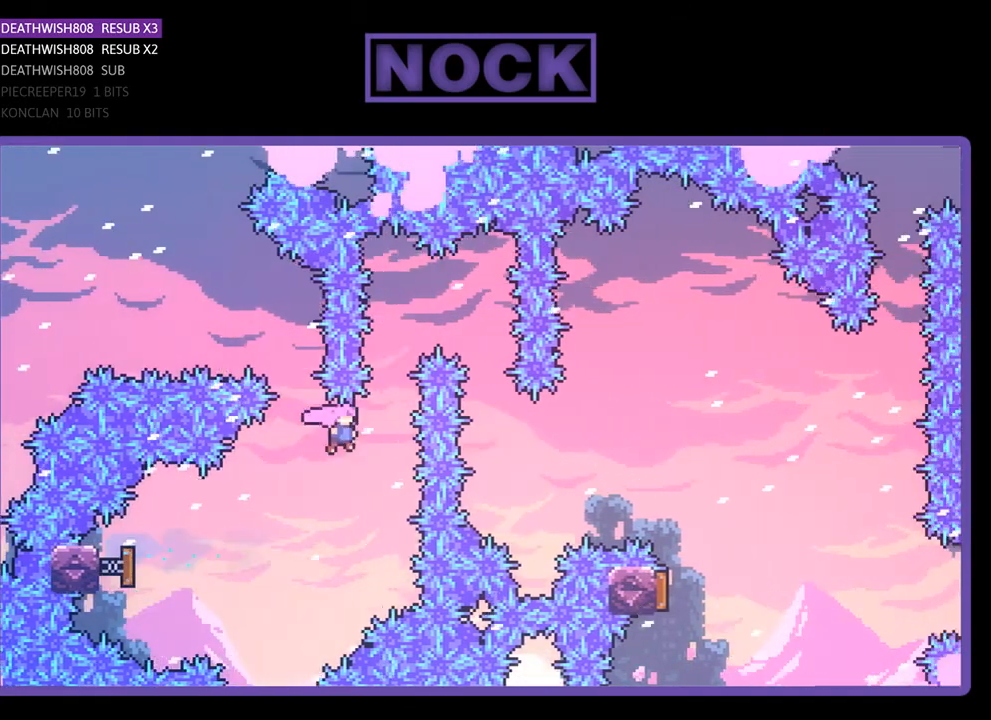
{"buttons": ["R2", "DPAD_UP", "DPAD_RIGHT"], "right_stick": "center", "events": [[167, "CIRCLE", "down"], [167, "DPAD_UP", "down"], [233, "DPAD_RIGHT", "up"], [300, "DPAD_RIGHT", "down"], [467, "CIRCLE", "up"]]}
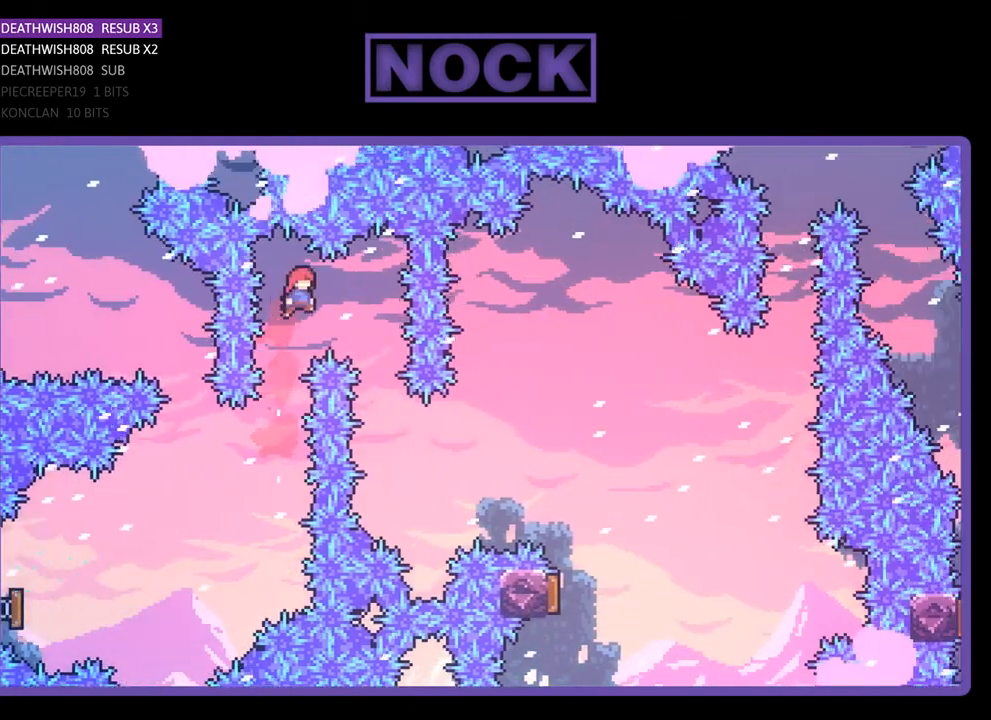
{"buttons": ["R2", "DPAD_UP", "DPAD_RIGHT"], "right_stick": "center", "events": [[200, "DPAD_UP", "up"], [333, "DPAD_RIGHT", "up"], [400, "DPAD_RIGHT", "down"], [400, "DPAD_UP", "down"]]}